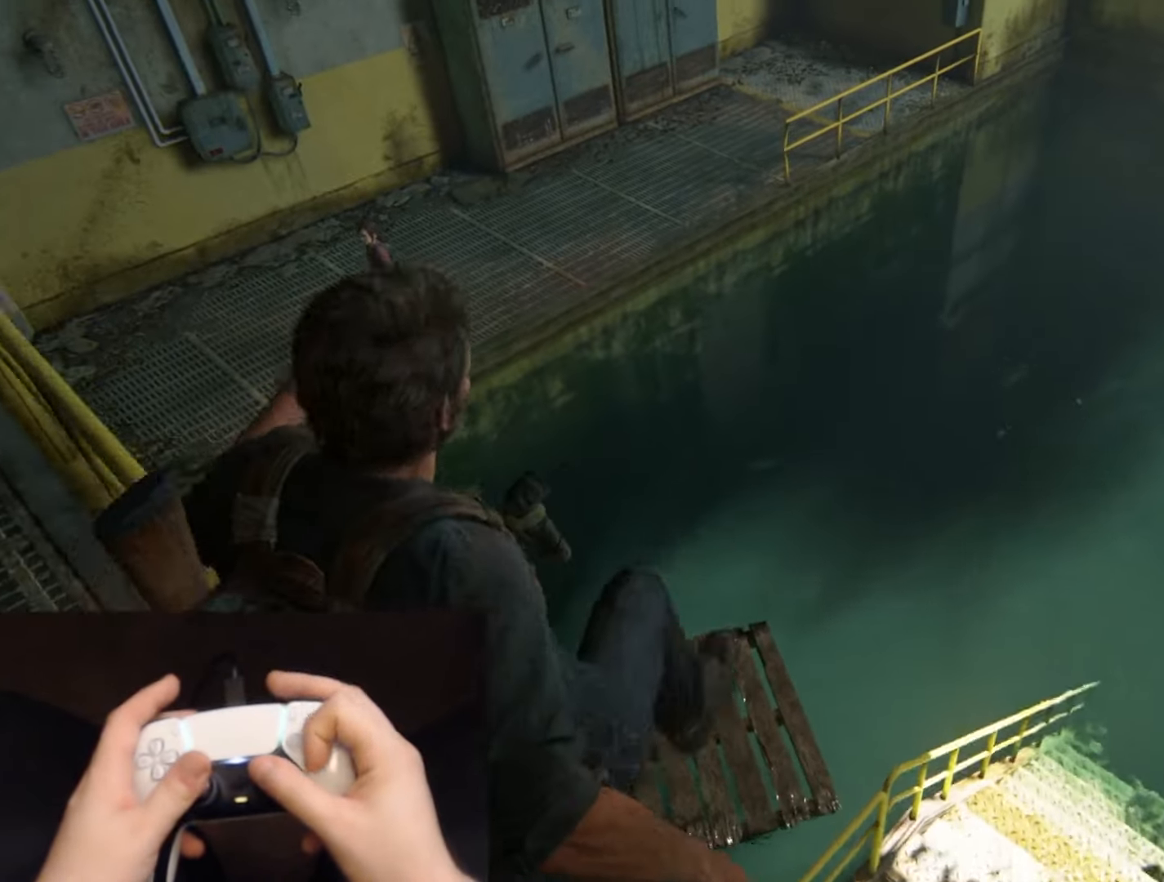
Gameplay with a controller (PlayStation layout); each line is a JSON object with the inputs held at the frame after it. "events" lists button and stick changes between this image and that frame as [ms after this image, input, new state], when the widget could be followed in between.
{"buttons": [], "left_stick": "down-left", "right_stick": "down", "events": [[67, "left_stick", "up-left"], [434, "left_stick", "down-left"], [467, "right_stick", "down"]]}
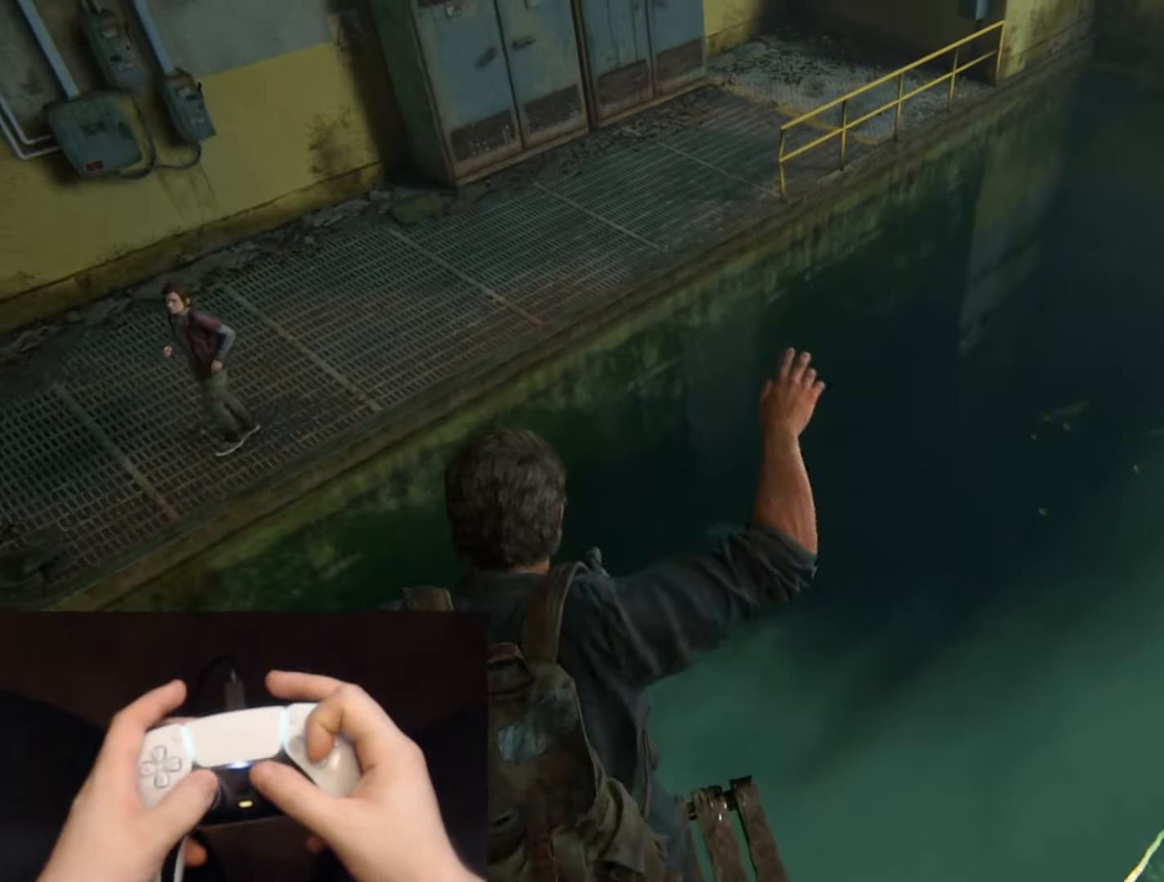
{"buttons": ["START"], "left_stick": "center", "right_stick": "center", "events": [[100, "right_stick", "down-left"], [284, "right_stick", "center"], [384, "left_stick", "center"], [434, "START", "down"]]}
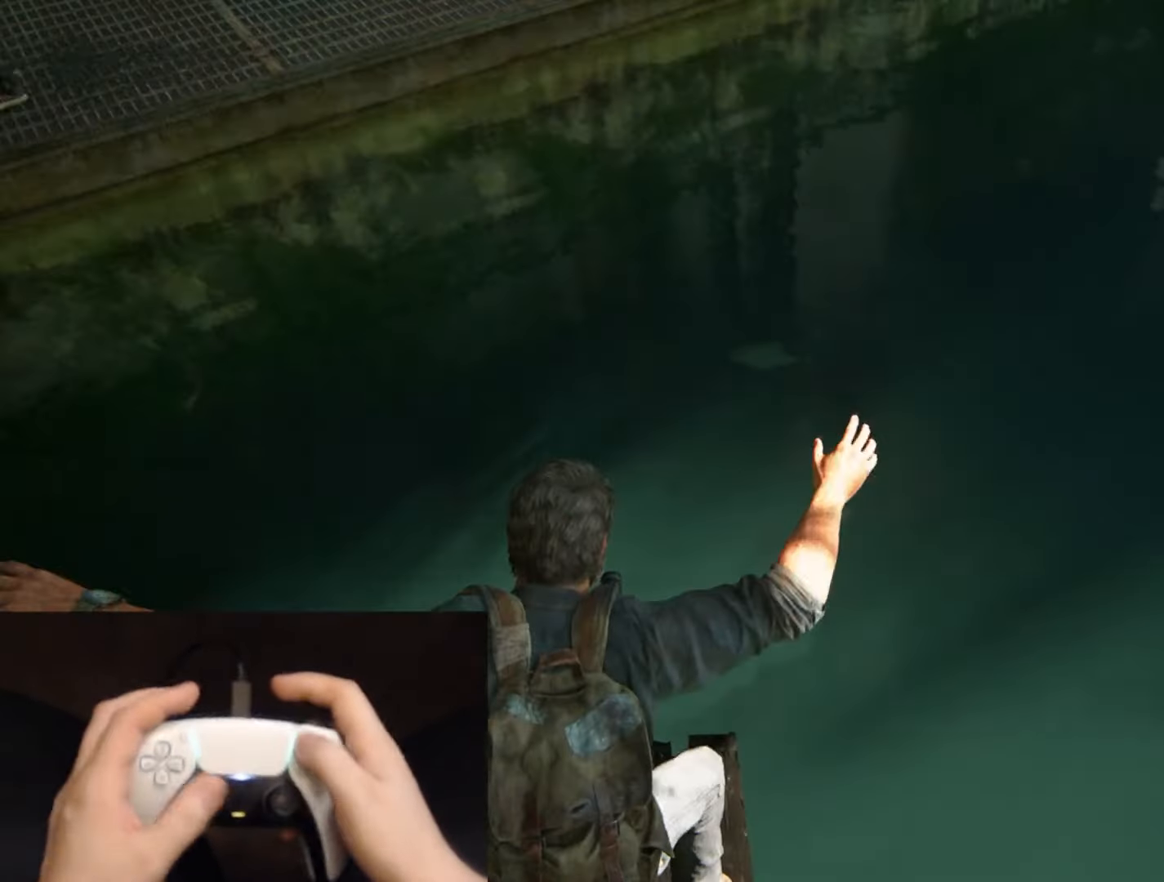
{"buttons": ["DPAD_UP"], "left_stick": "center", "right_stick": "center", "events": [[67, "START", "up"], [233, "DPAD_UP", "down"], [317, "DPAD_UP", "up"], [417, "DPAD_UP", "down"]]}
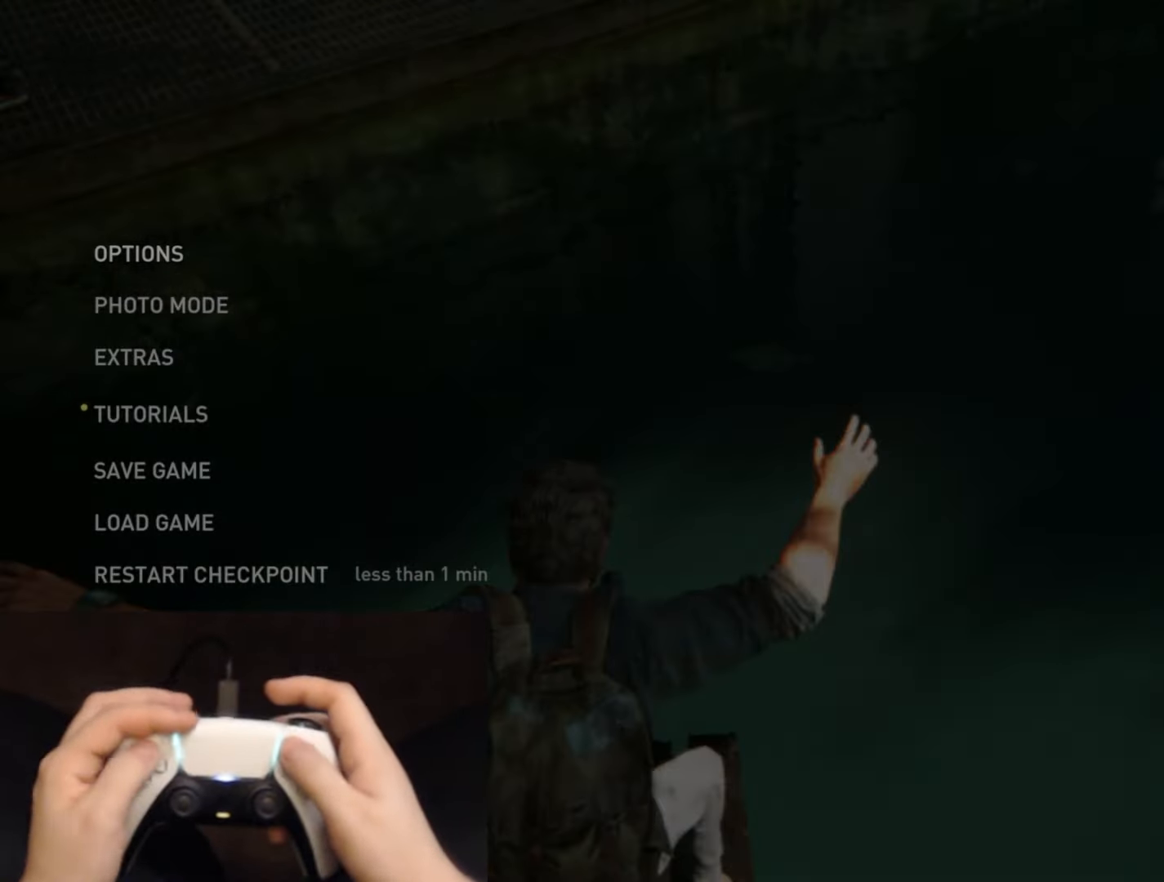
{"buttons": ["DPAD_LEFT"], "left_stick": "center", "right_stick": "center", "events": [[50, "DPAD_UP", "up"], [116, "CROSS", "down"], [267, "CROSS", "up"], [417, "DPAD_LEFT", "down"]]}
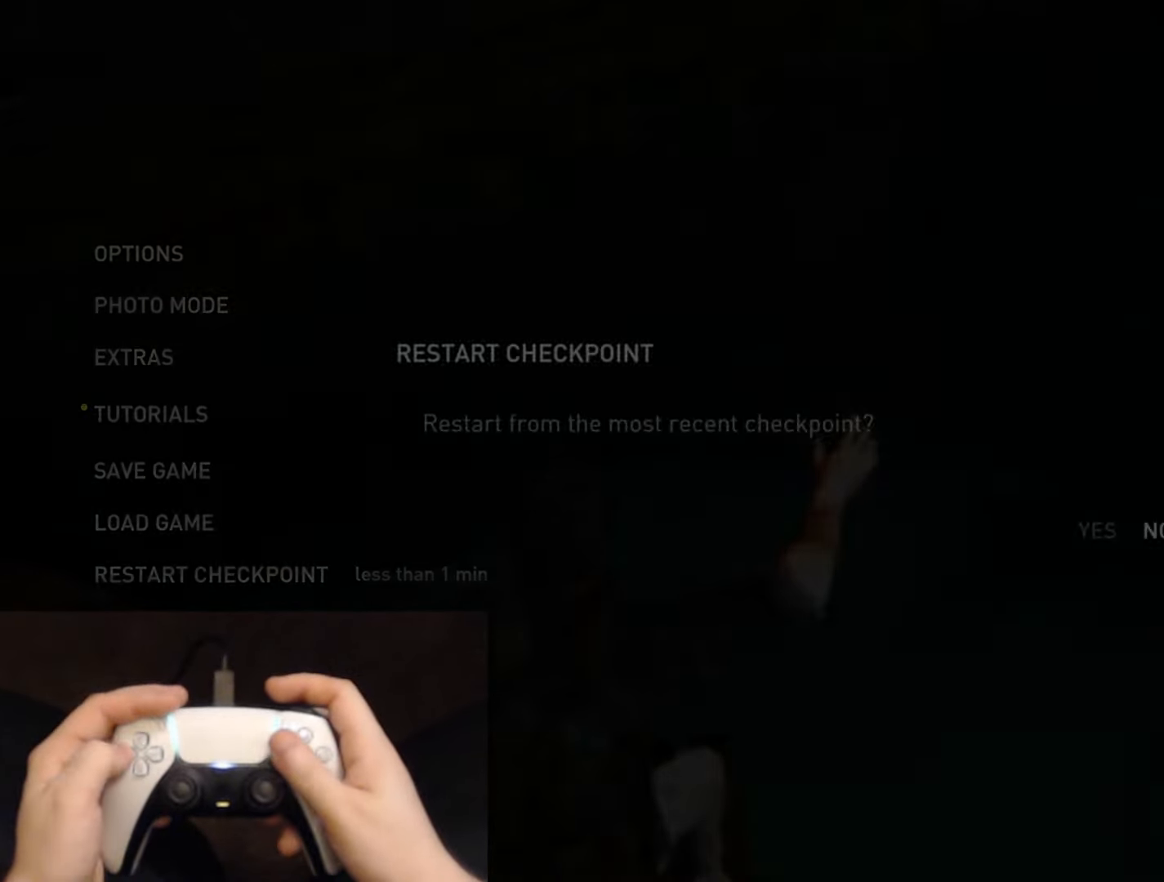
{"buttons": [], "left_stick": "center", "right_stick": "center", "events": [[50, "CROSS", "down"], [50, "DPAD_LEFT", "up"], [184, "CROSS", "up"]]}
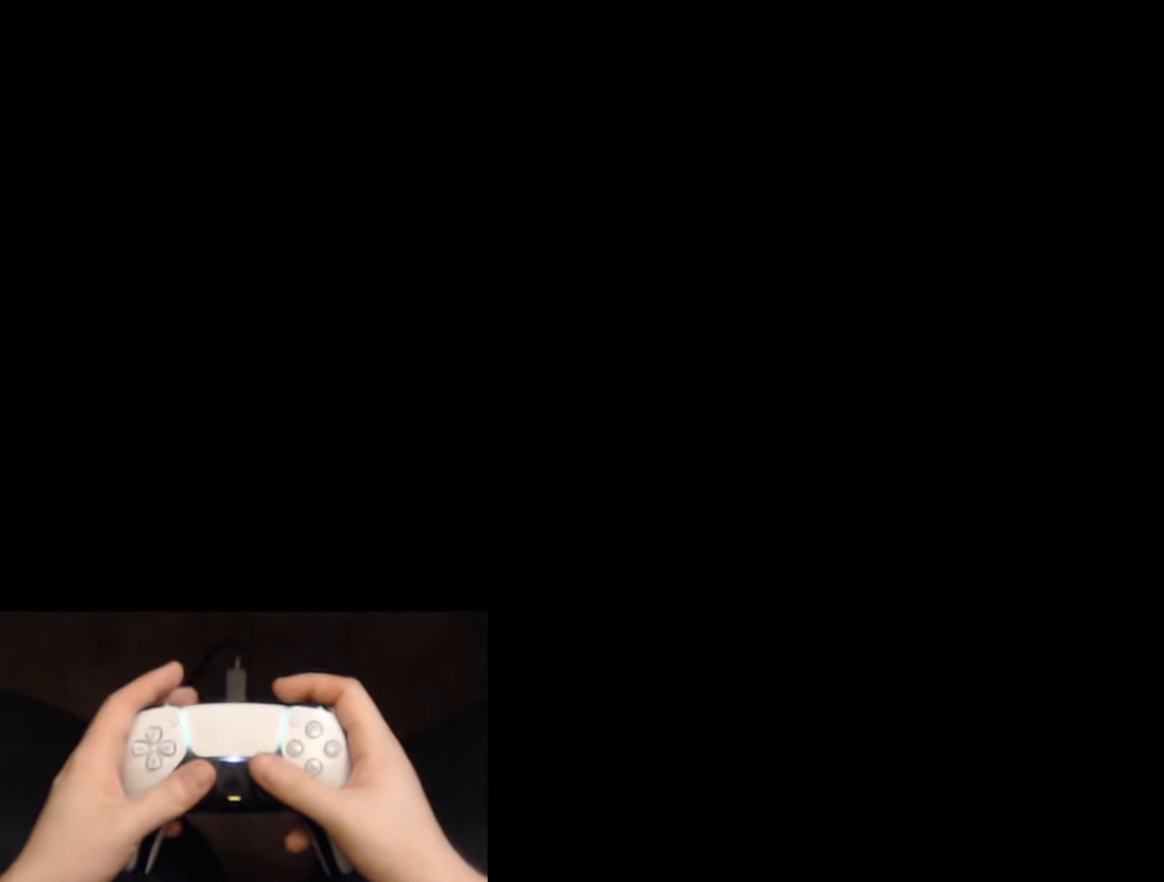
{"buttons": ["L2"], "left_stick": "up-right", "right_stick": "left", "events": [[100, "left_stick", "up-right"], [133, "L2", "down"], [267, "right_stick", "left"]]}
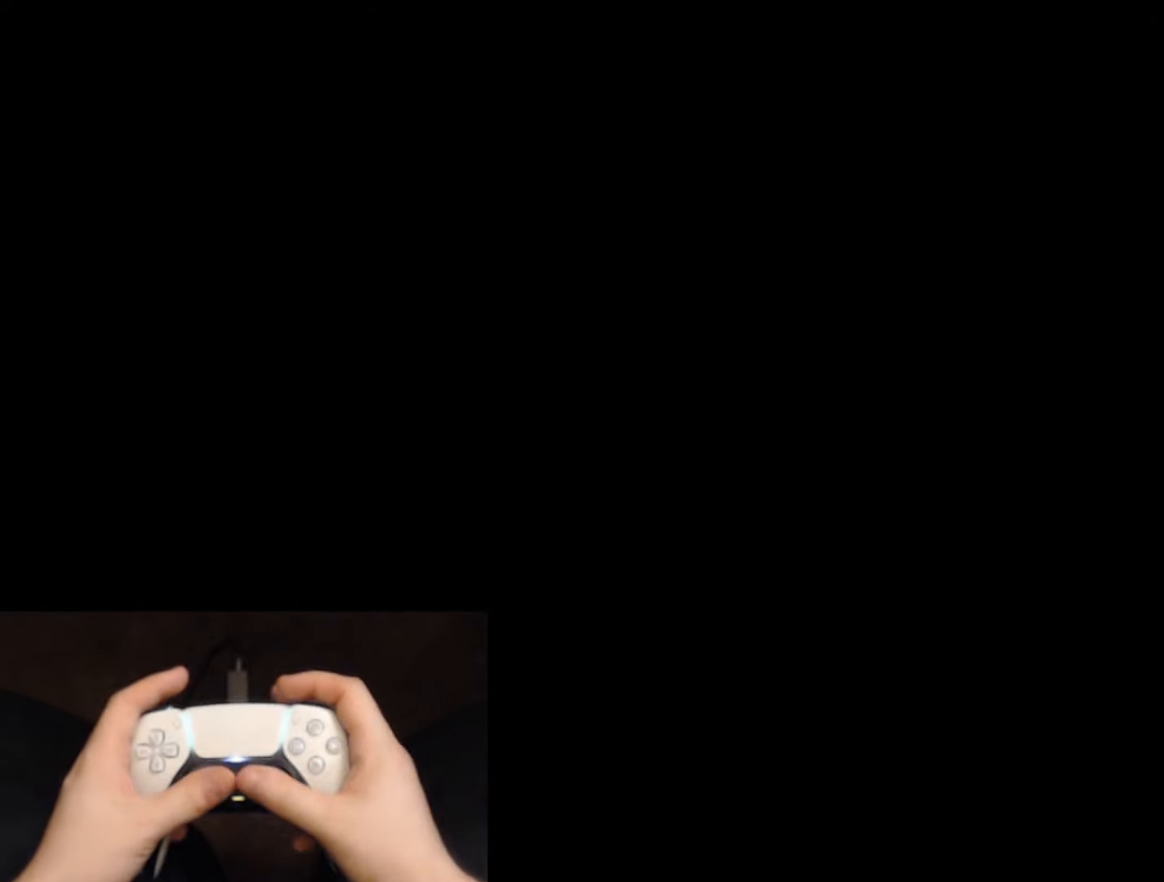
{"buttons": ["L2"], "left_stick": "up-right", "right_stick": "left", "events": []}
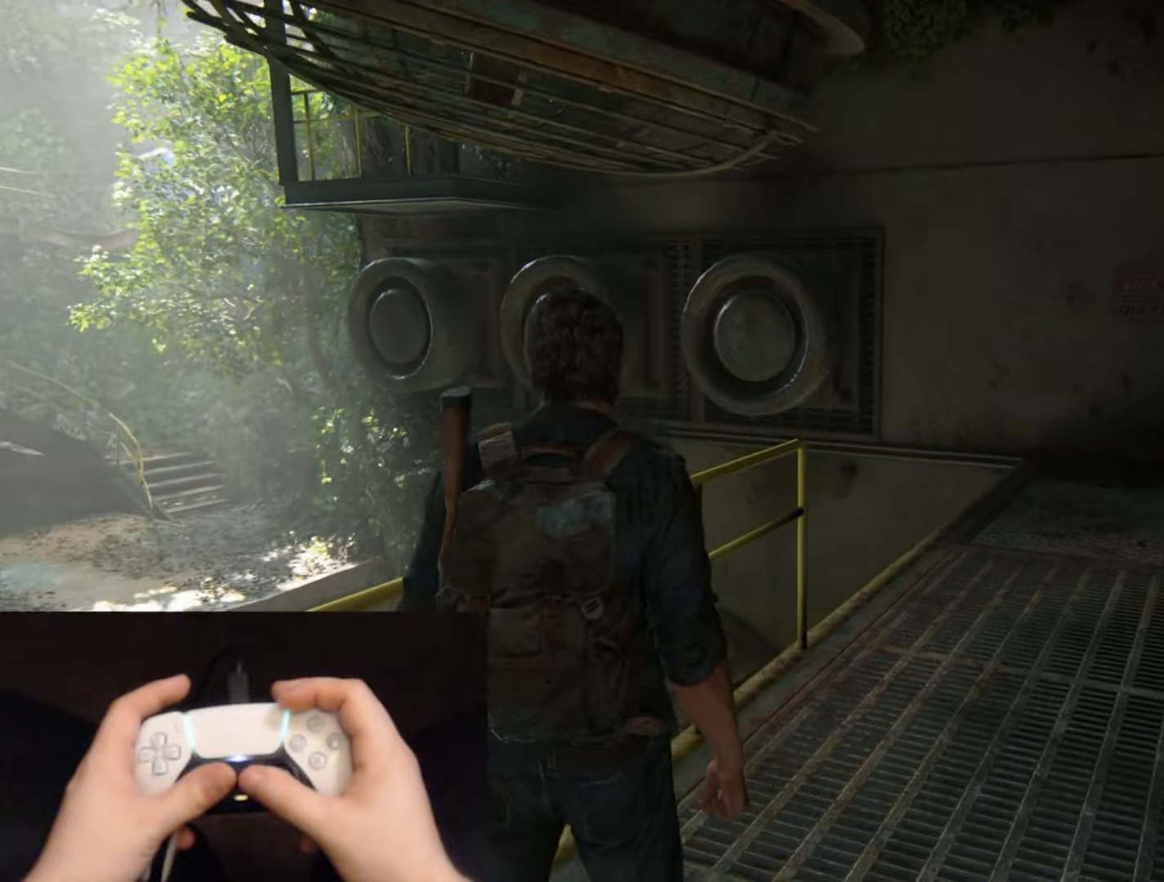
{"buttons": ["L2"], "left_stick": "up-right", "right_stick": "down-left", "events": [[33, "right_stick", "center"], [116, "right_stick", "down-left"]]}
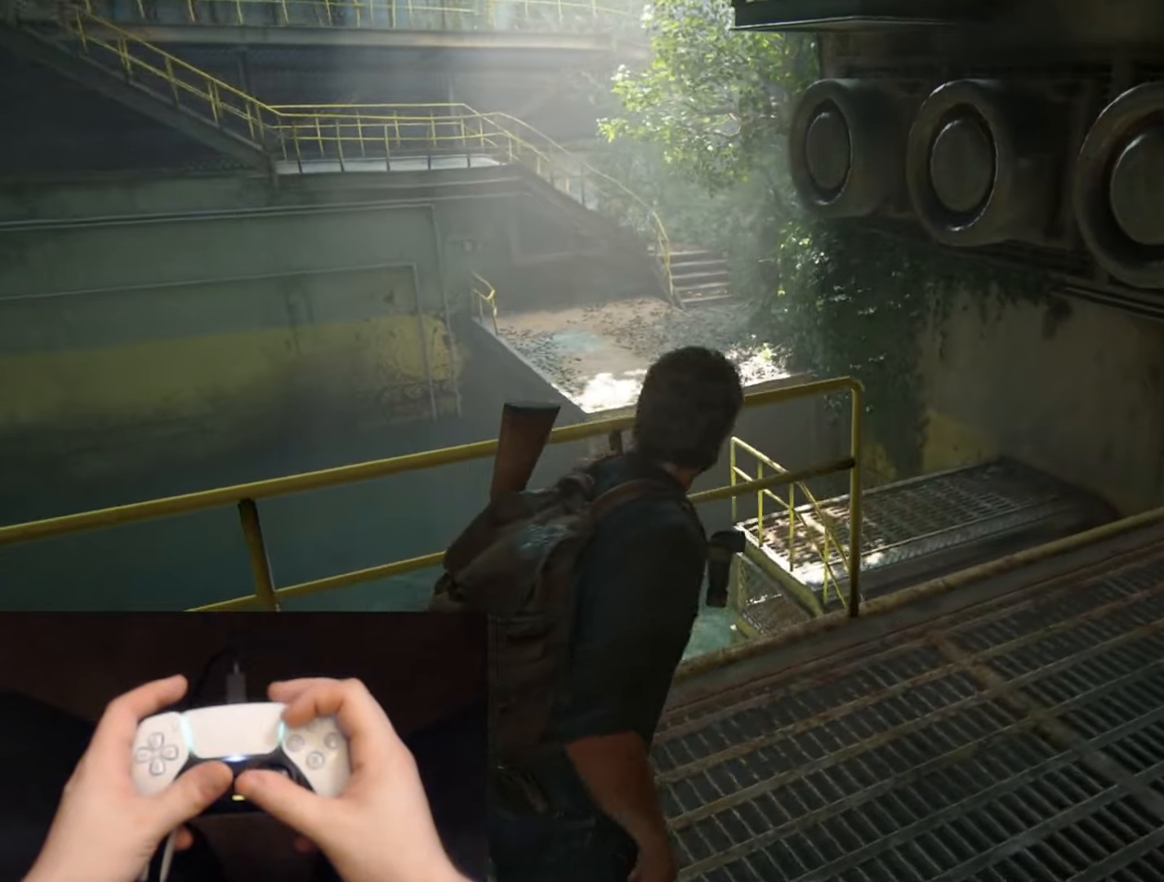
{"buttons": ["L2"], "left_stick": "up-right", "right_stick": "down-left", "events": [[67, "right_stick", "center"], [167, "right_stick", "down-left"]]}
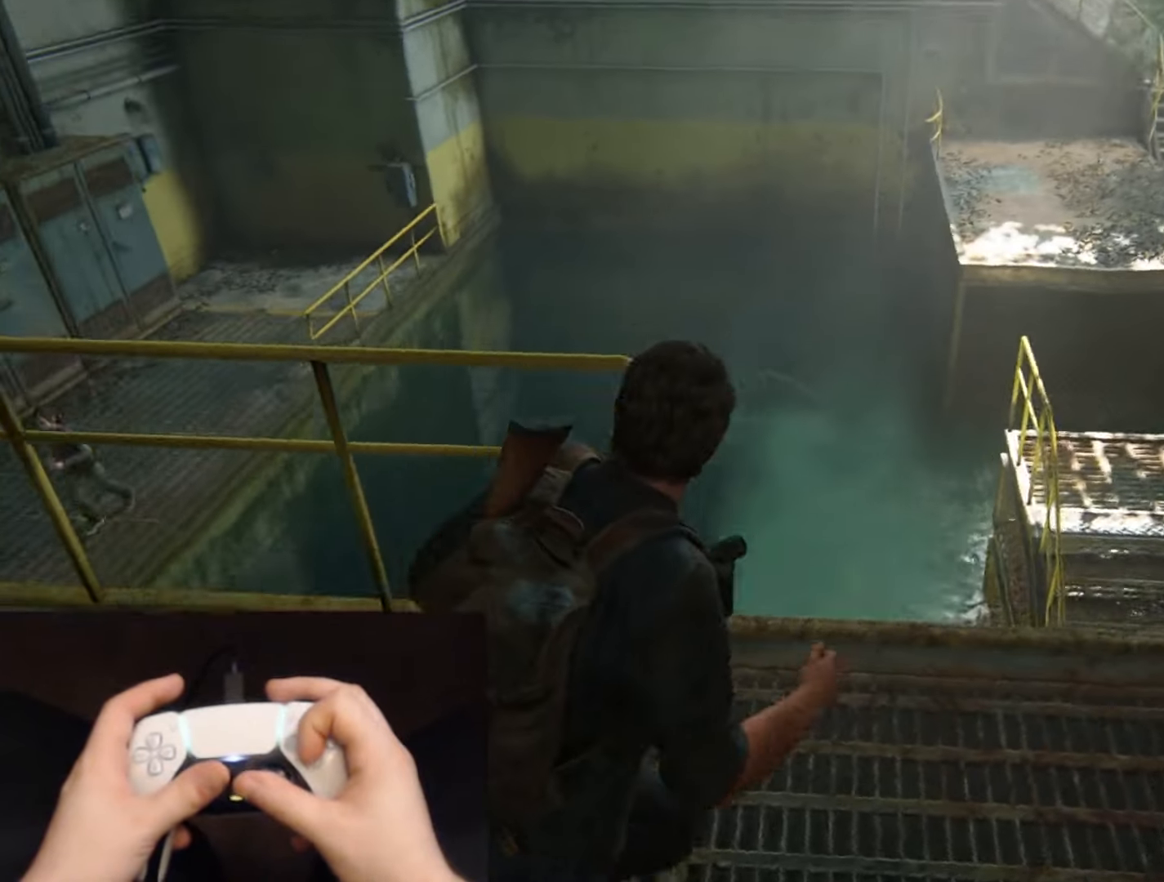
{"buttons": ["L2"], "left_stick": "up", "right_stick": "center", "events": [[100, "right_stick", "center"], [150, "right_stick", "left"], [166, "left_stick", "up"], [300, "right_stick", "up-left"], [367, "CROSS", "down"], [417, "right_stick", "center"], [483, "CROSS", "up"]]}
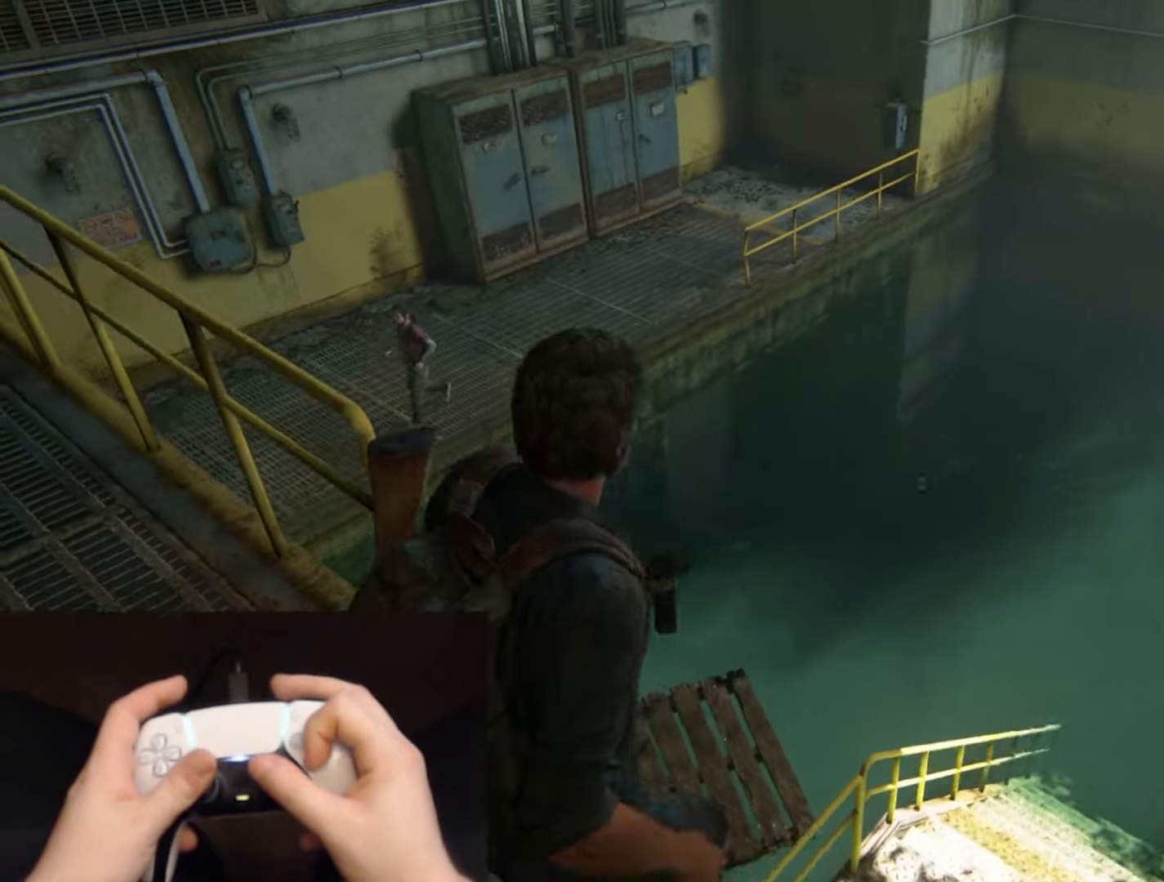
{"buttons": ["L2"], "left_stick": "up-right", "right_stick": "center", "events": [[50, "CROSS", "down"], [150, "CROSS", "up"], [217, "CROSS", "down"], [317, "CROSS", "up"], [450, "left_stick", "up-right"]]}
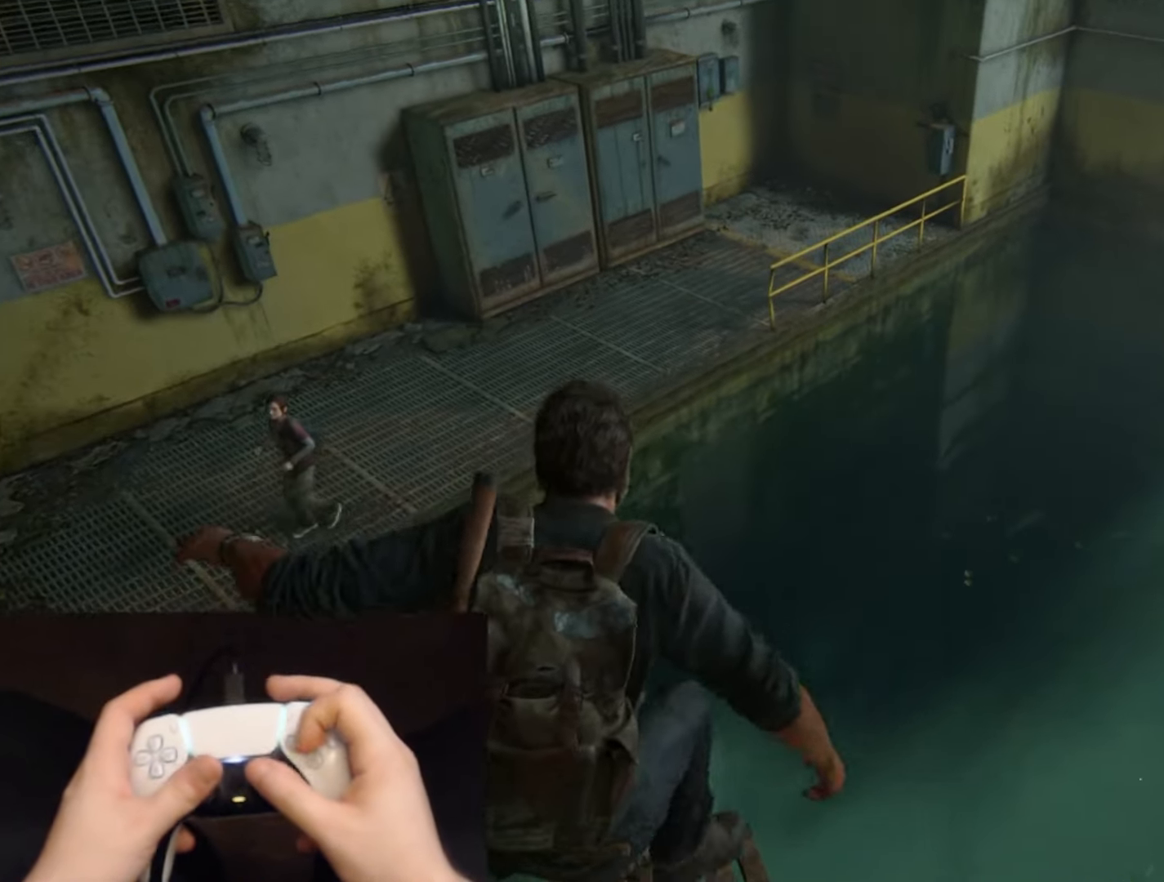
{"buttons": ["L2"], "left_stick": "up", "right_stick": "left", "events": [[66, "right_stick", "down-left"], [266, "right_stick", "left"], [467, "left_stick", "up"]]}
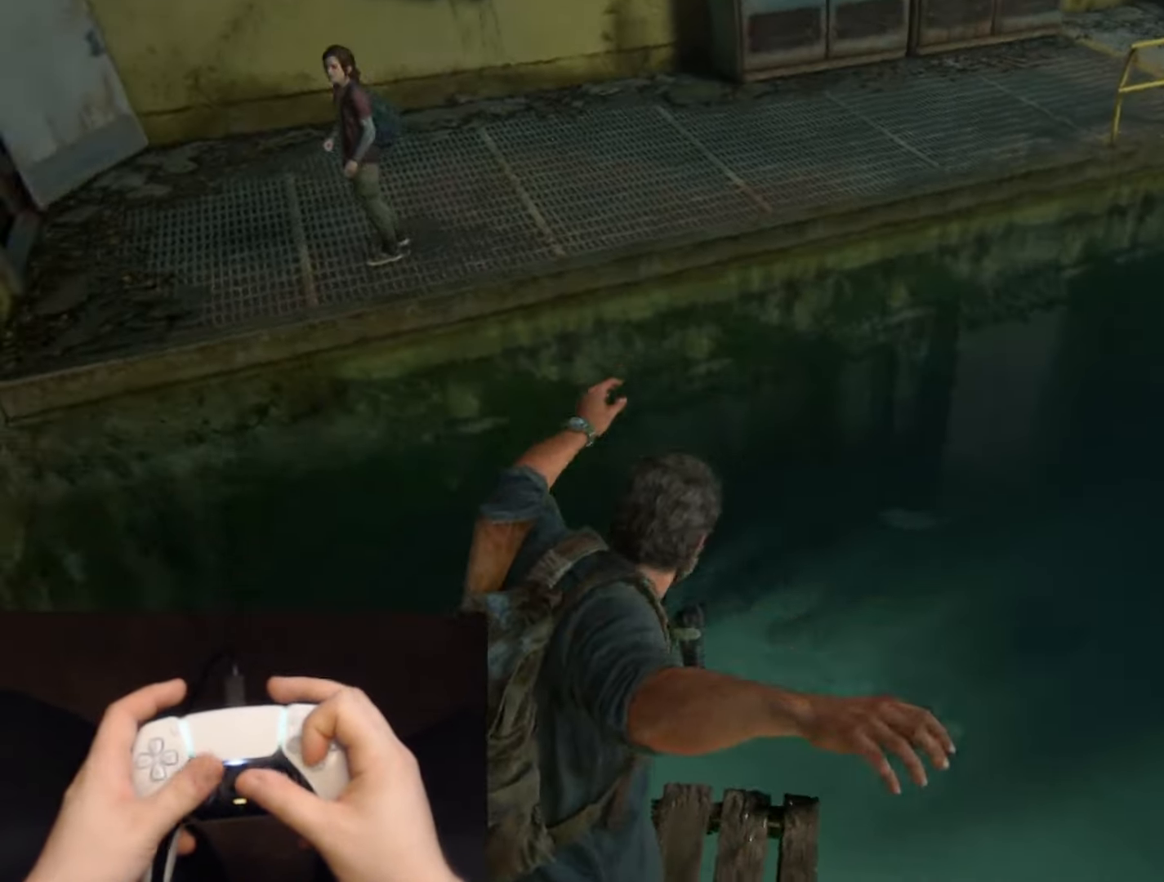
{"buttons": ["CROSS", "L2"], "left_stick": "up-left", "right_stick": "up-left", "events": [[33, "left_stick", "up-left"], [150, "CROSS", "down"], [184, "right_stick", "up-left"]]}
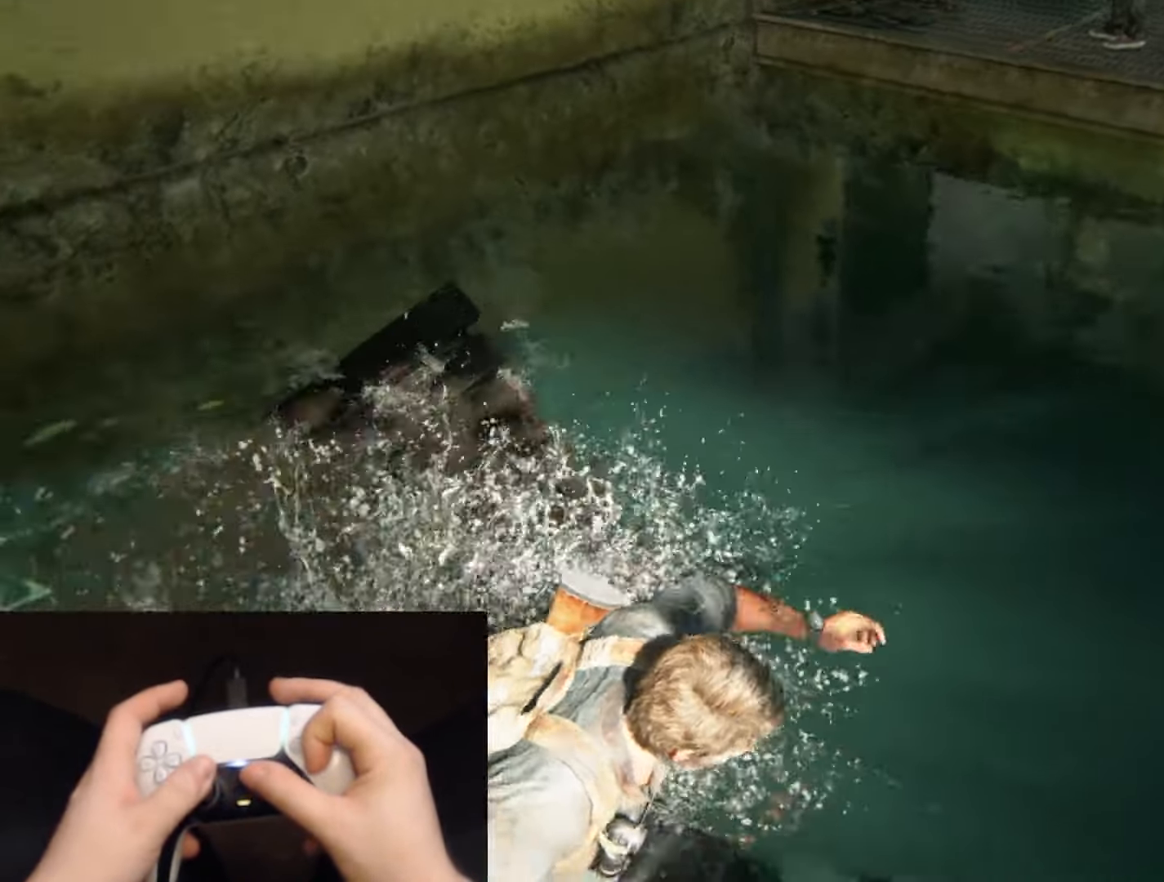
{"buttons": ["CROSS", "L2"], "left_stick": "up-left", "right_stick": "up-left", "events": []}
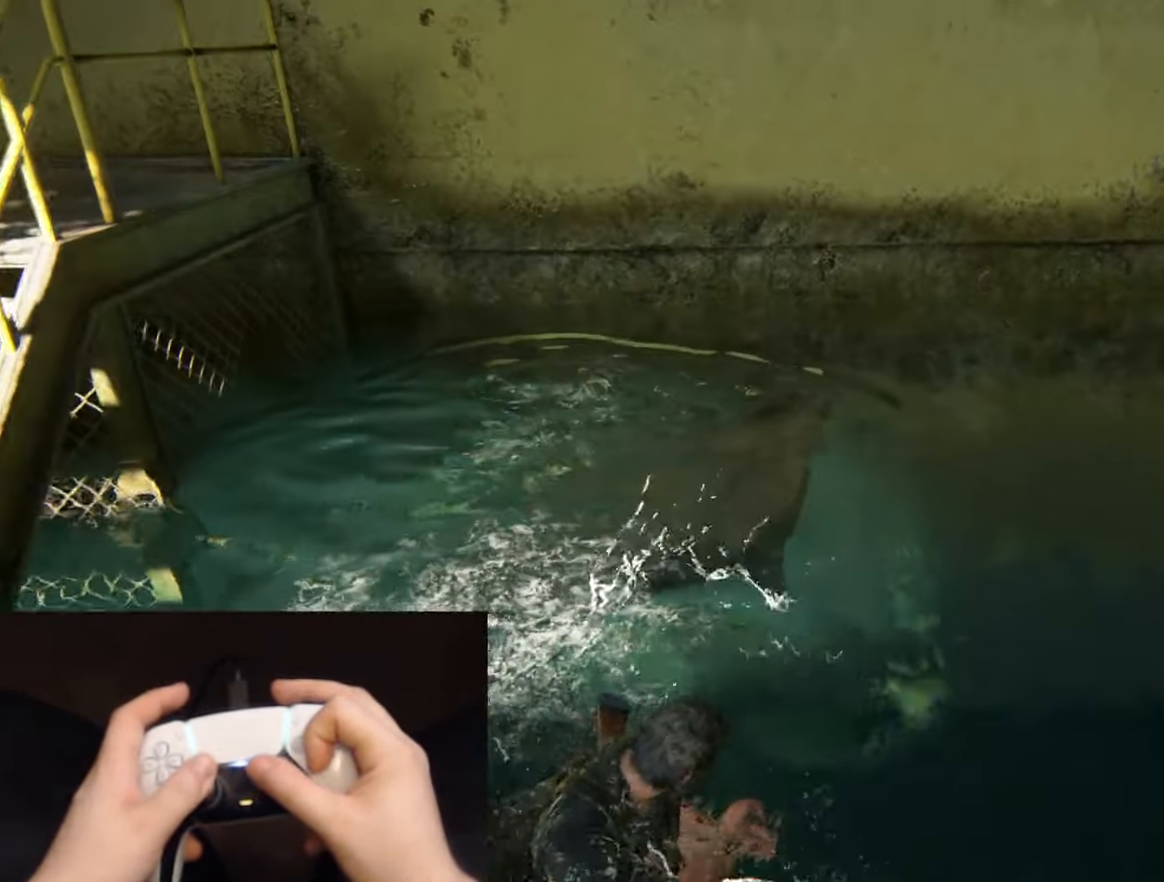
{"buttons": ["TRIANGLE", "L2"], "left_stick": "up-left", "right_stick": "center", "events": [[50, "CROSS", "up"], [100, "right_stick", "center"], [400, "TRIANGLE", "down"]]}
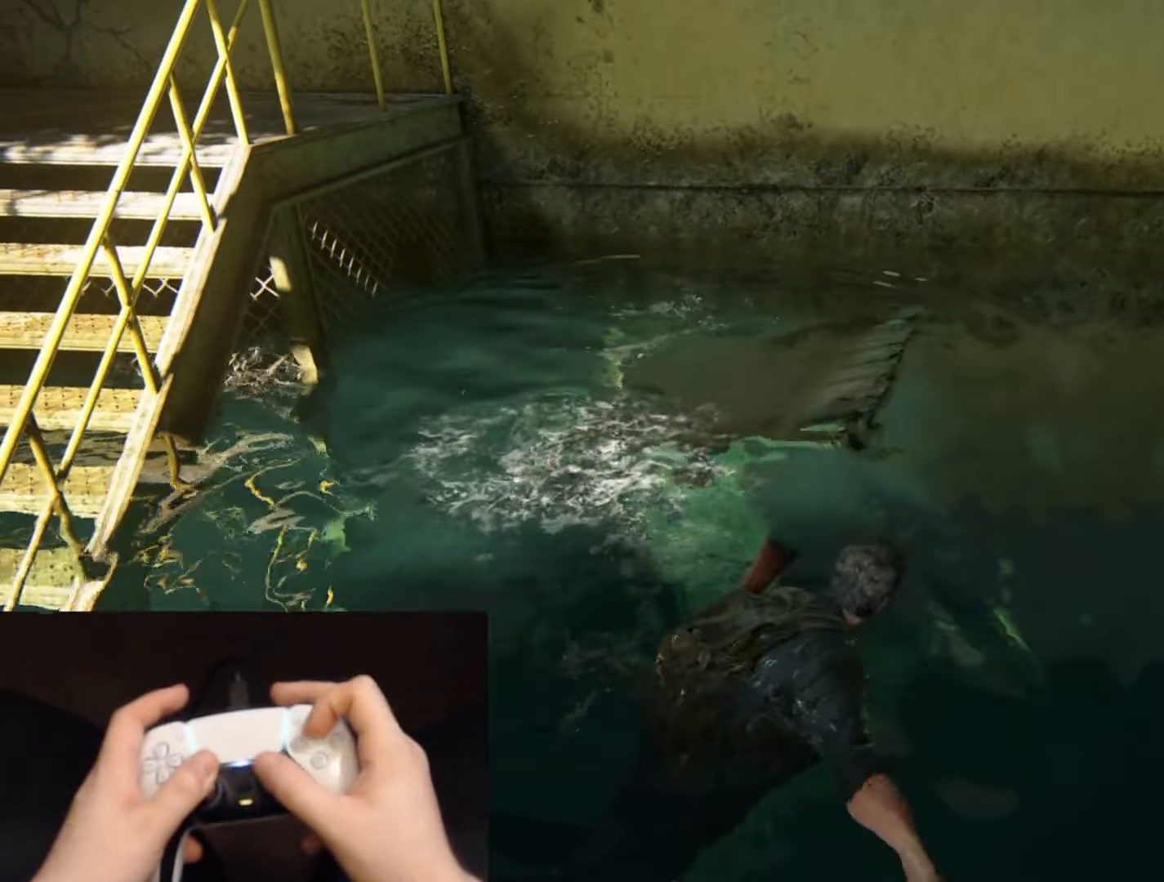
{"buttons": ["TRIANGLE", "L2"], "left_stick": "up", "right_stick": "center", "events": [[16, "TRIANGLE", "up"], [100, "TRIANGLE", "down"], [150, "right_stick", "right"], [200, "TRIANGLE", "up"], [283, "TRIANGLE", "down"], [317, "right_stick", "center"], [367, "TRIANGLE", "up"], [467, "TRIANGLE", "down"], [483, "left_stick", "up"]]}
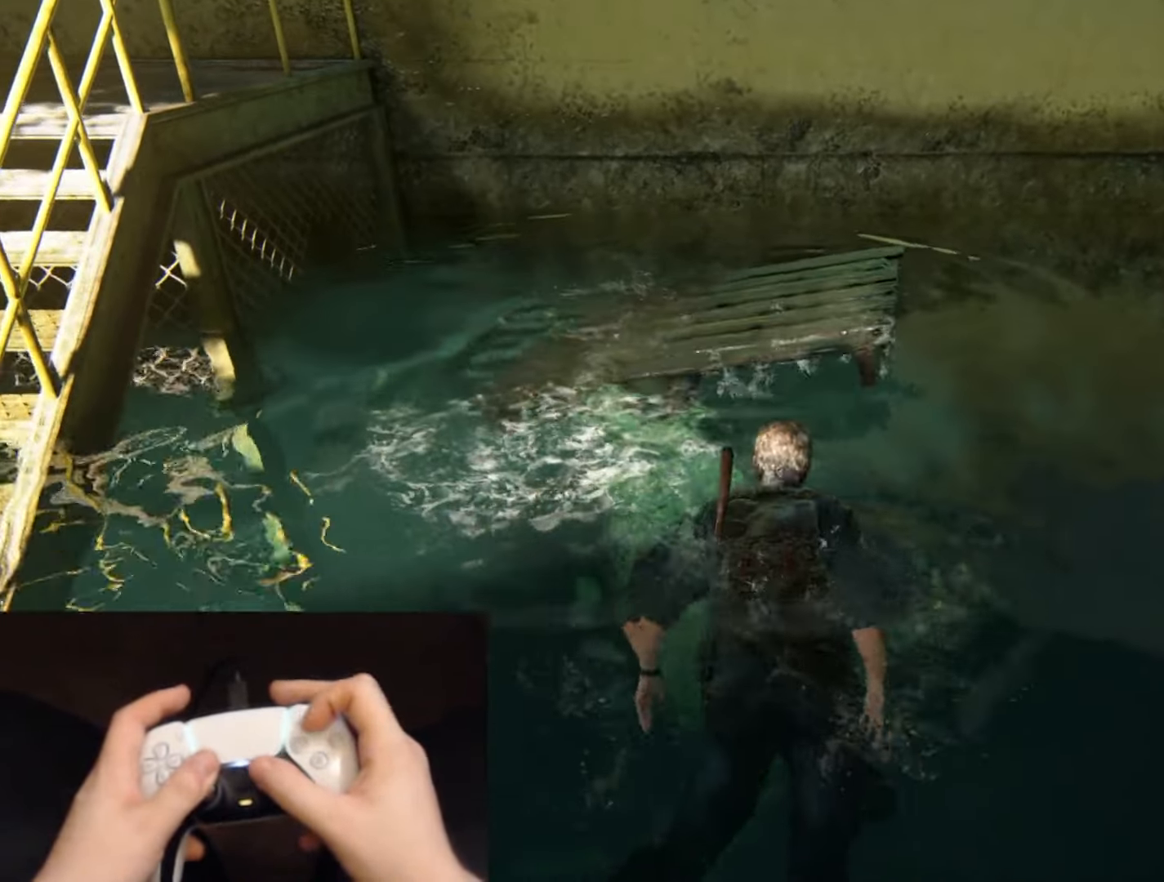
{"buttons": [], "left_stick": "up-right", "right_stick": "right", "events": [[50, "L2", "up"], [50, "TRIANGLE", "up"], [200, "right_stick", "down-right"], [267, "left_stick", "up-right"], [384, "right_stick", "right"]]}
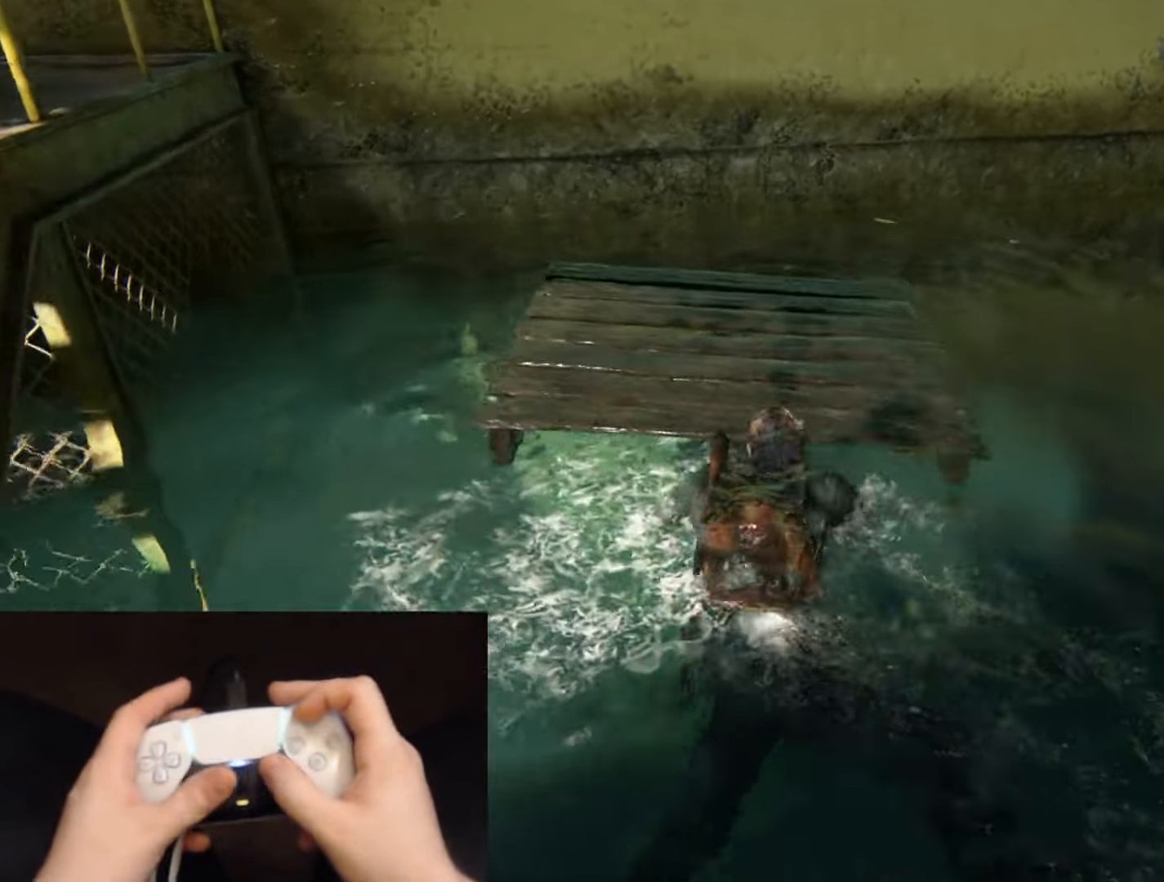
{"buttons": [], "left_stick": "up-right", "right_stick": "up-right", "events": [[33, "right_stick", "center"], [183, "right_stick", "up-right"], [401, "right_stick", "center"], [467, "right_stick", "up-right"]]}
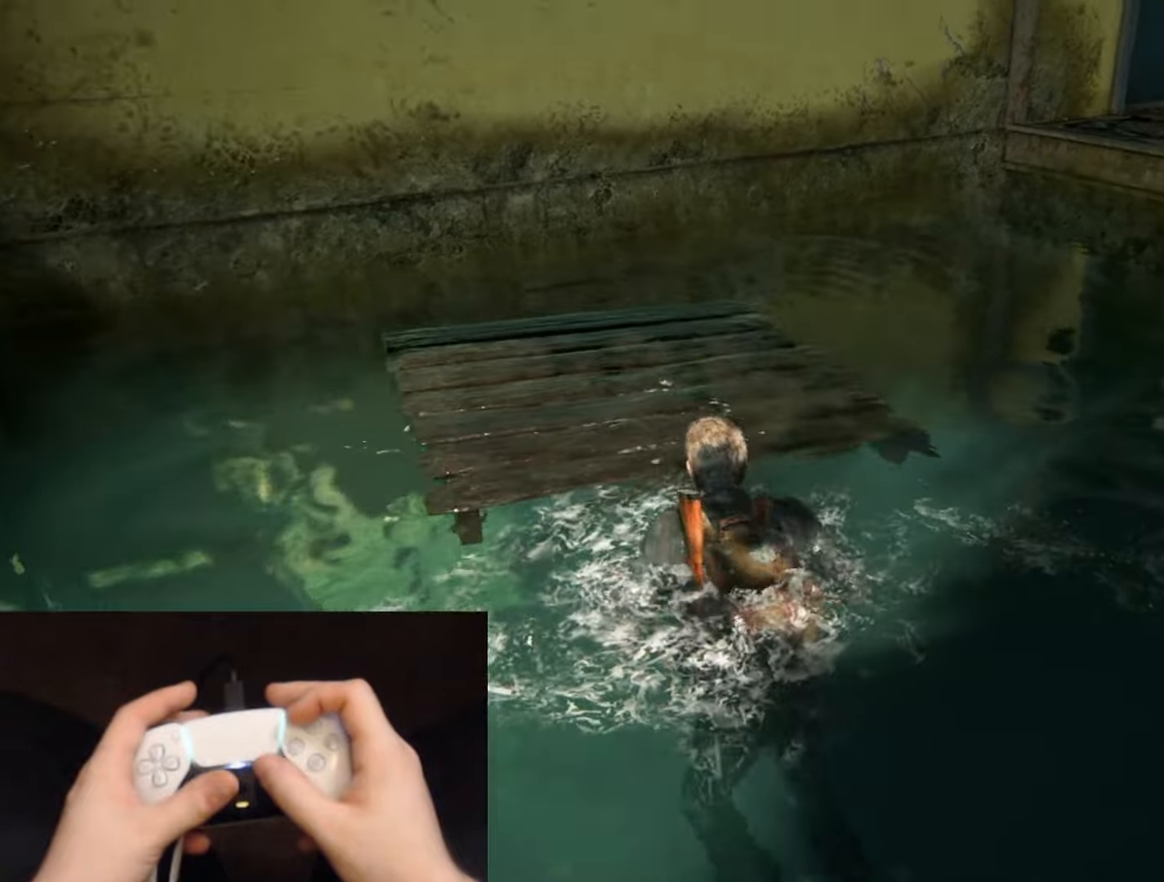
{"buttons": [], "left_stick": "up-right", "right_stick": "up-left", "events": [[300, "right_stick", "center"], [467, "right_stick", "up-left"]]}
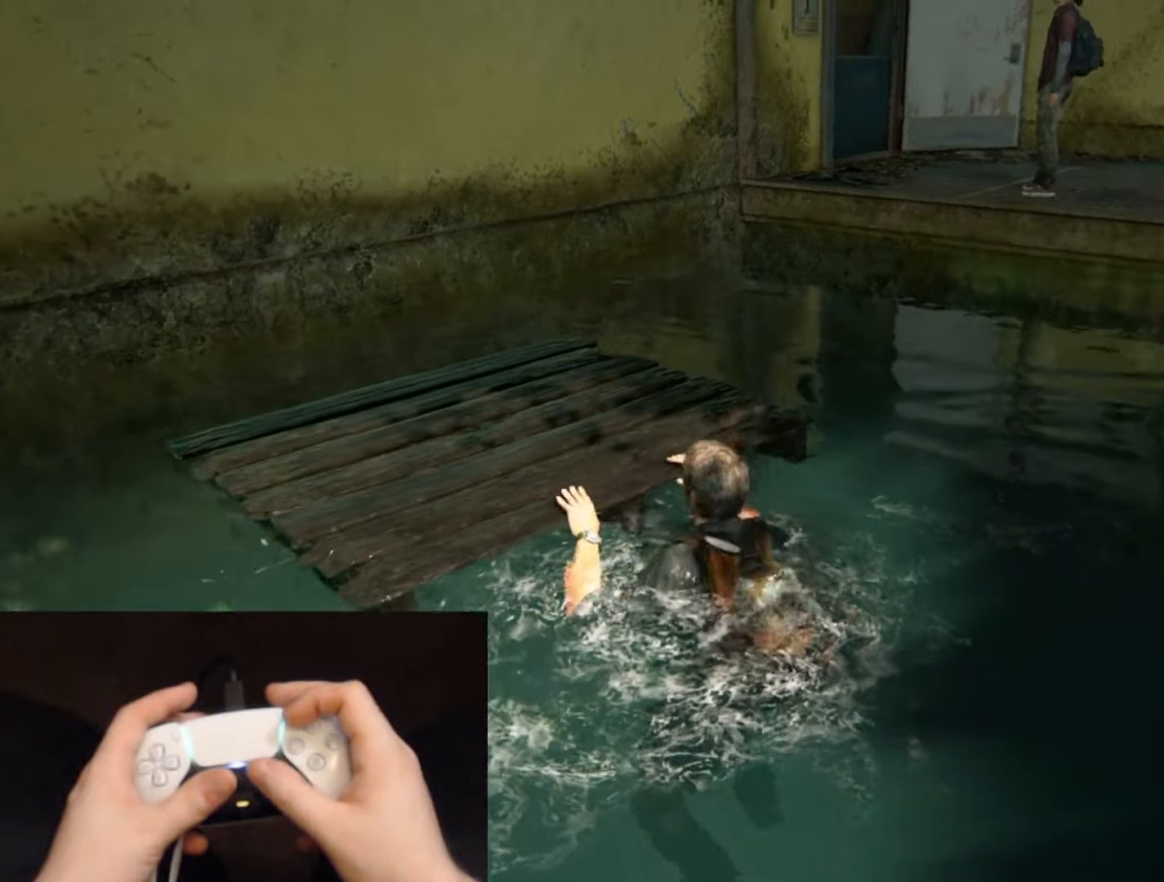
{"buttons": [], "left_stick": "right", "right_stick": "center", "events": [[484, "right_stick", "center"], [501, "left_stick", "right"]]}
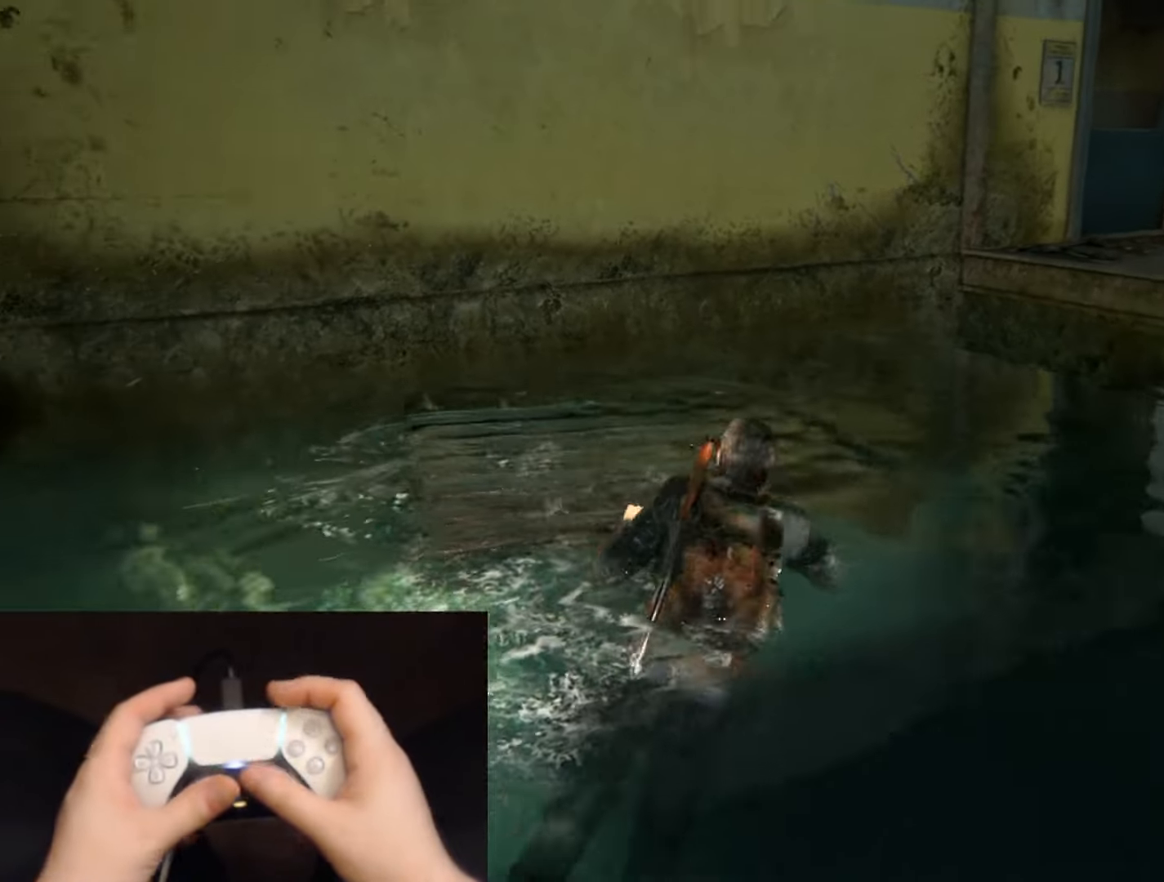
{"buttons": [], "left_stick": "right", "right_stick": "center", "events": []}
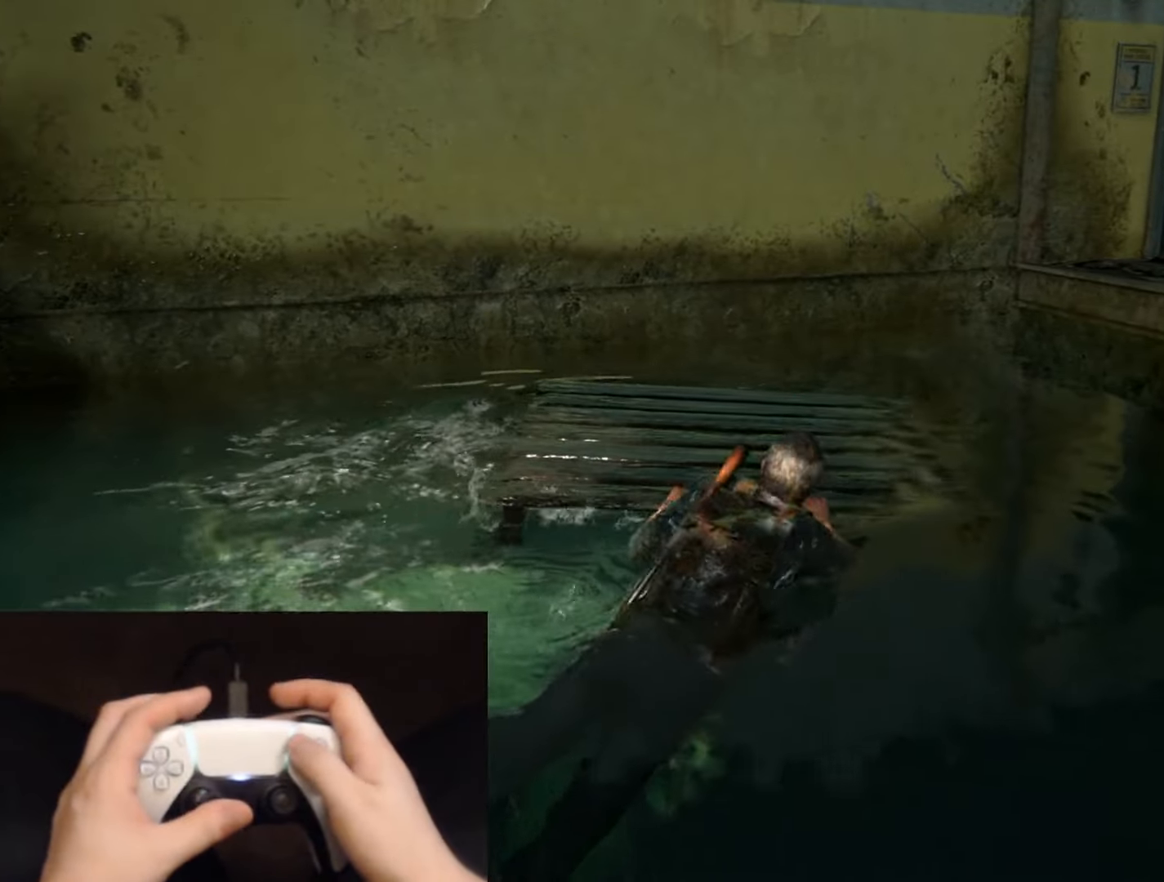
{"buttons": [], "left_stick": "center", "right_stick": "center", "events": [[84, "left_stick", "center"], [134, "START", "down"], [250, "START", "up"], [367, "DPAD_UP", "down"], [467, "DPAD_UP", "up"]]}
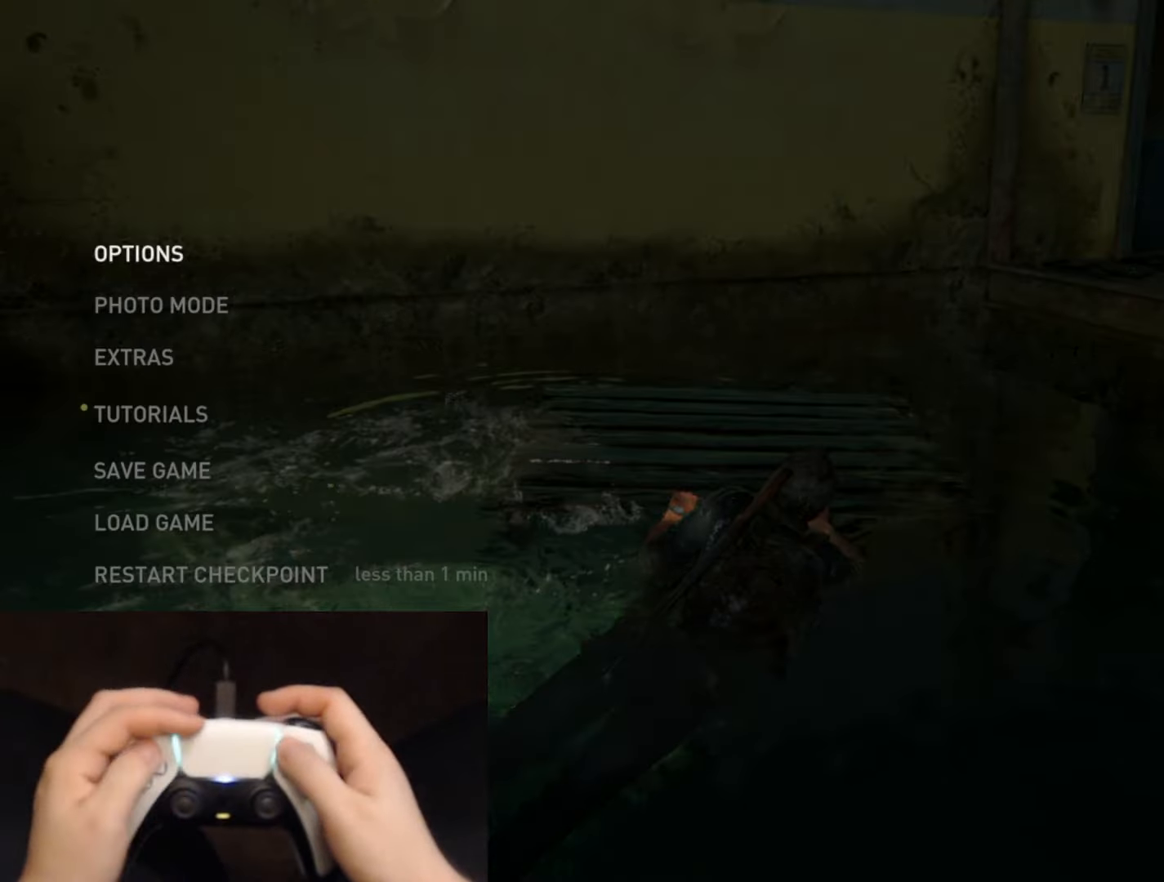
{"buttons": [], "left_stick": "center", "right_stick": "center", "events": [[33, "DPAD_UP", "down"], [150, "CROSS", "down"], [166, "DPAD_UP", "up"], [300, "CROSS", "up"]]}
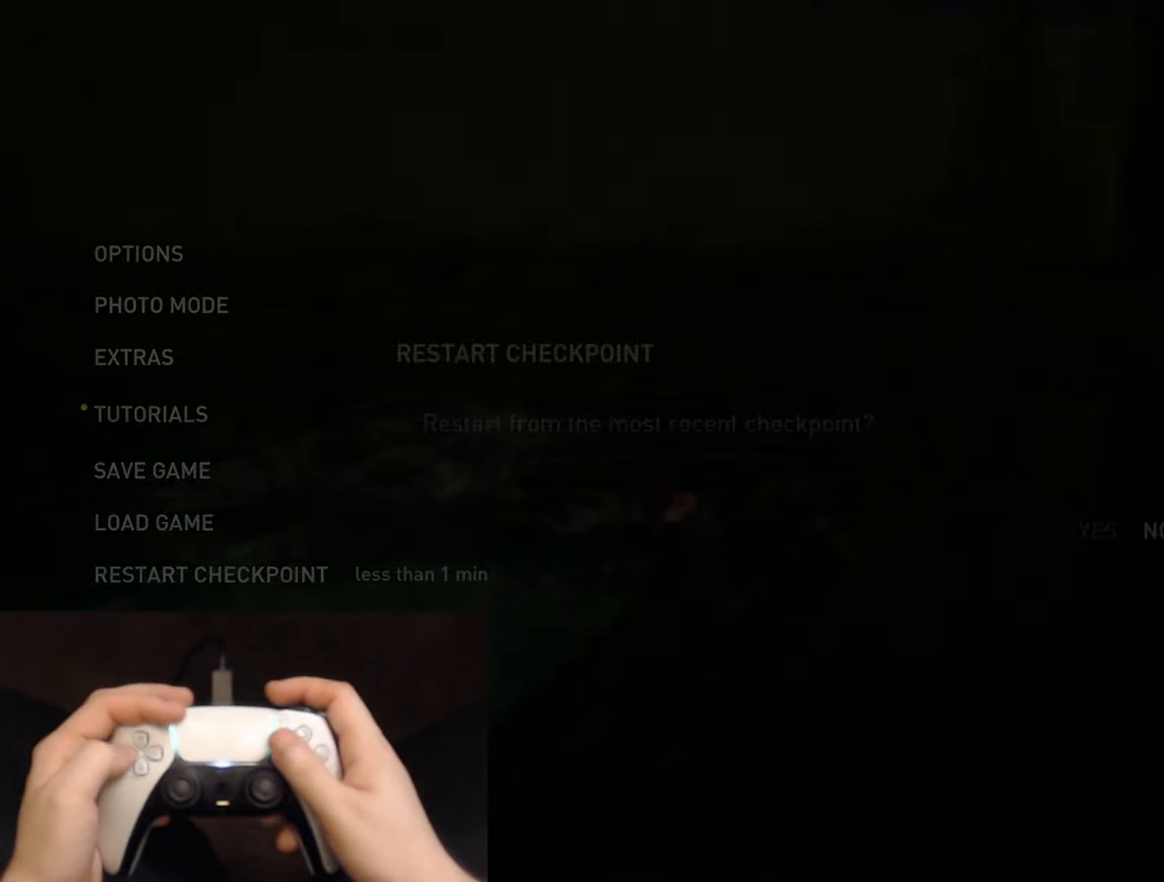
{"buttons": [], "left_stick": "center", "right_stick": "center", "events": [[17, "DPAD_LEFT", "down"], [117, "CROSS", "down"], [150, "DPAD_LEFT", "up"], [267, "CROSS", "up"]]}
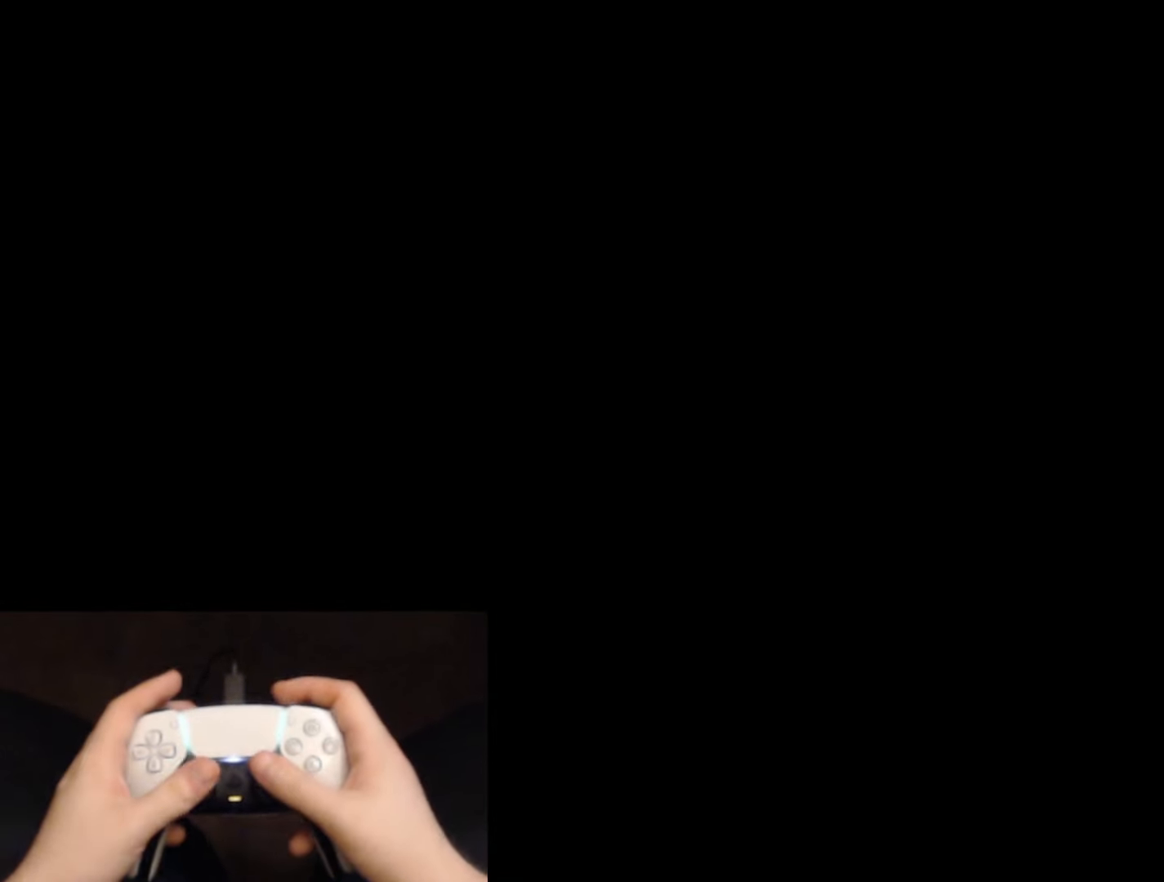
{"buttons": [], "left_stick": "center", "right_stick": "center", "events": []}
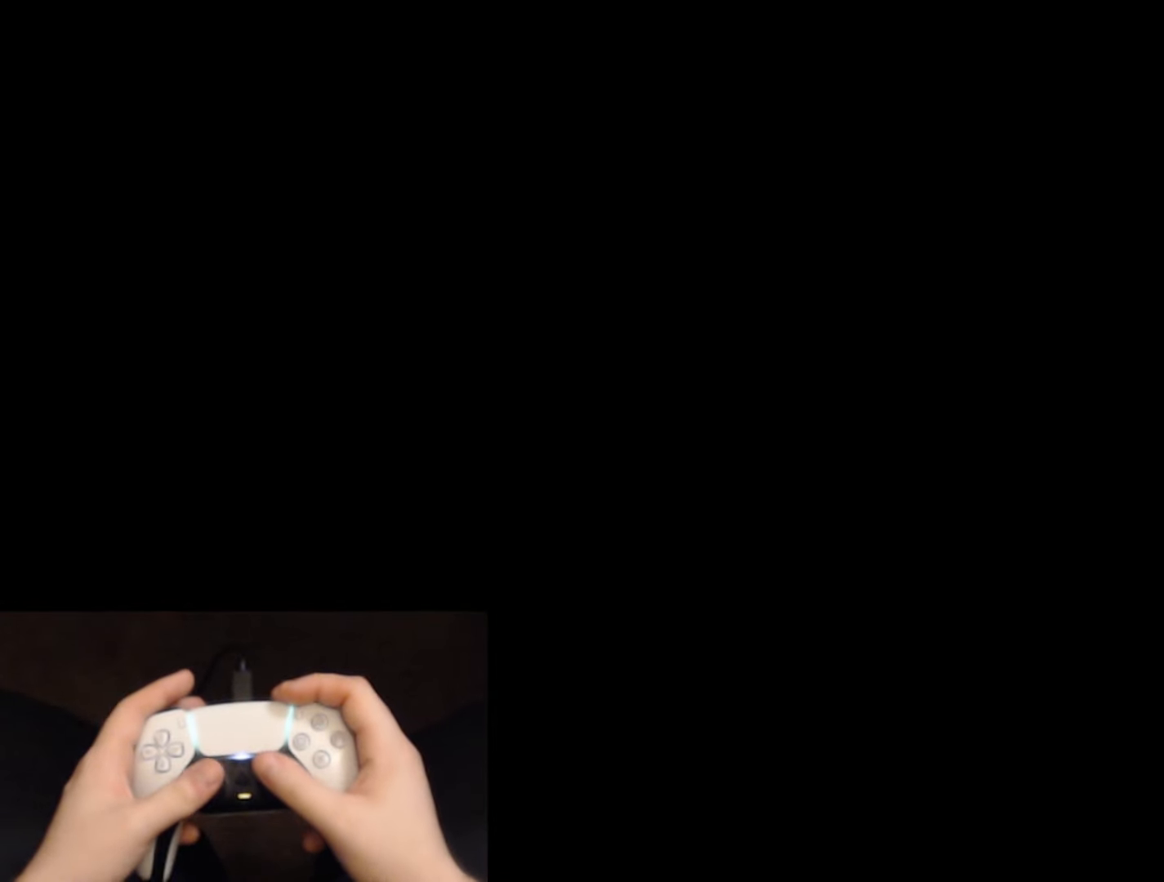
{"buttons": ["L2"], "left_stick": "up-right", "right_stick": "down-left", "events": [[150, "left_stick", "up-right"], [167, "L2", "down"], [267, "right_stick", "down-left"]]}
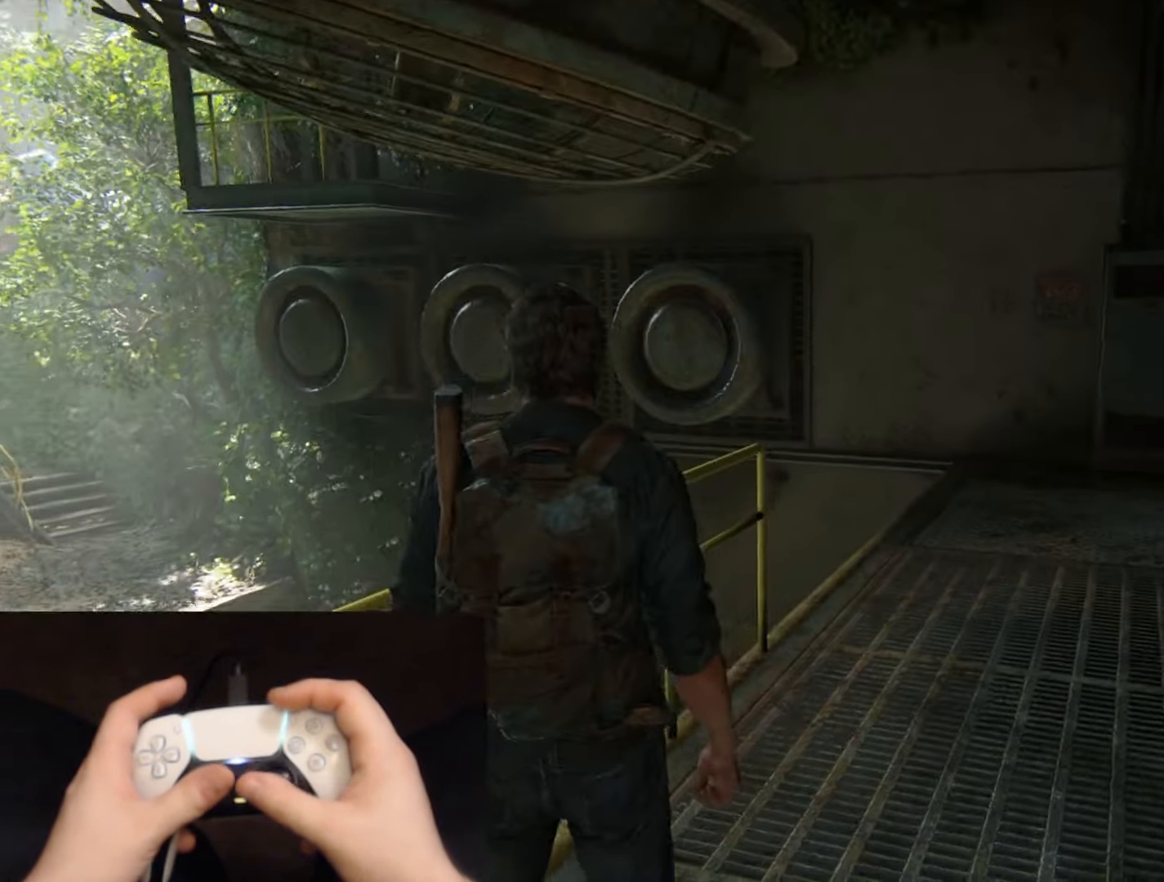
{"buttons": ["L2"], "left_stick": "up-right", "right_stick": "down-left", "events": [[250, "right_stick", "center"], [383, "right_stick", "down-left"]]}
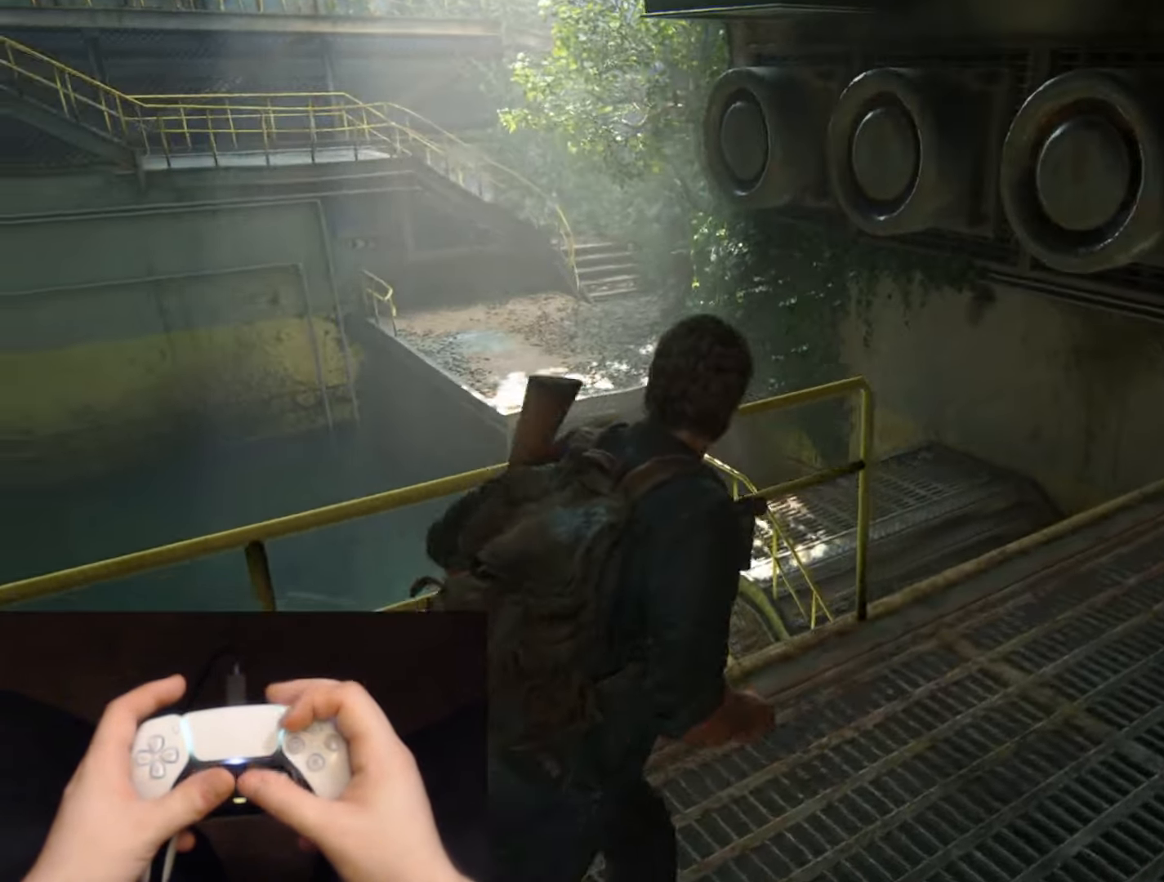
{"buttons": ["L2"], "left_stick": "up-right", "right_stick": "center", "events": [[384, "right_stick", "center"]]}
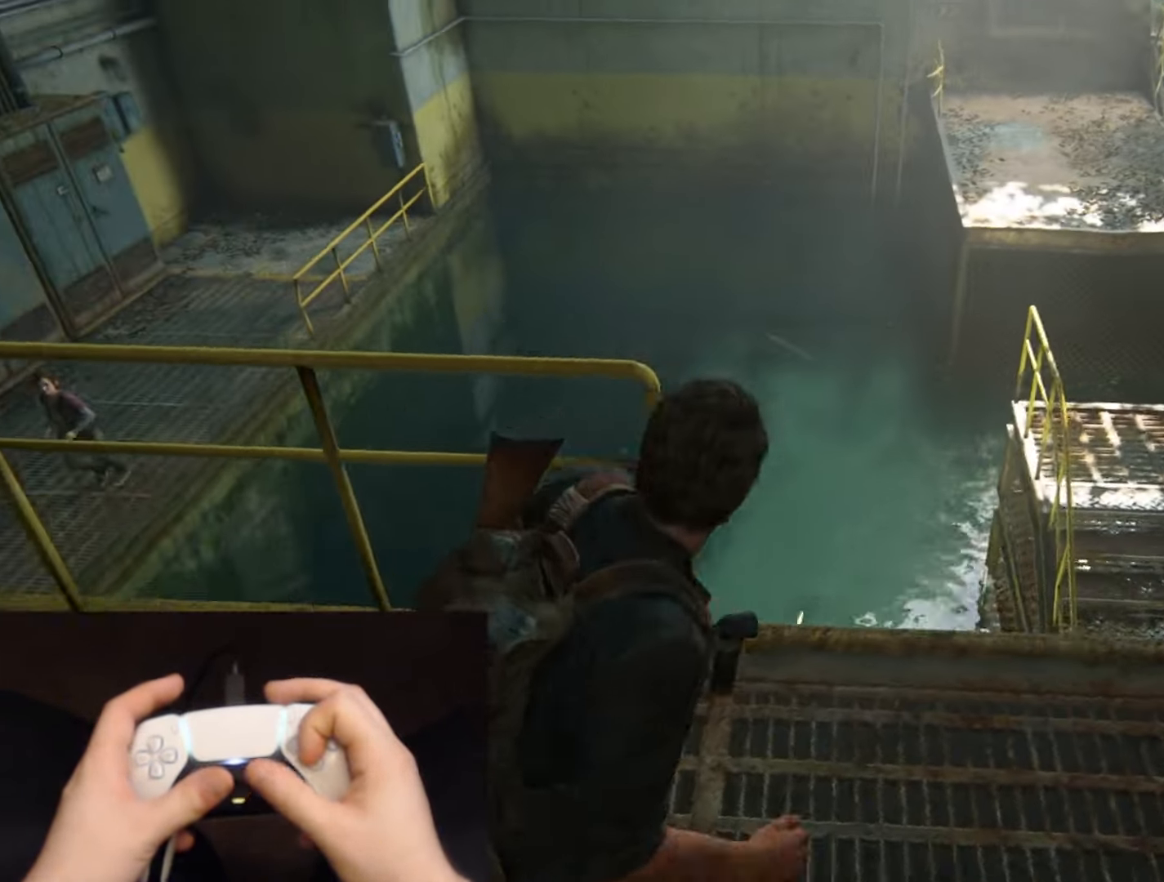
{"buttons": ["CROSS", "L2"], "left_stick": "up", "right_stick": "center", "events": [[16, "right_stick", "left"], [133, "left_stick", "up"], [233, "right_stick", "up-left"], [450, "right_stick", "center"], [483, "CROSS", "down"]]}
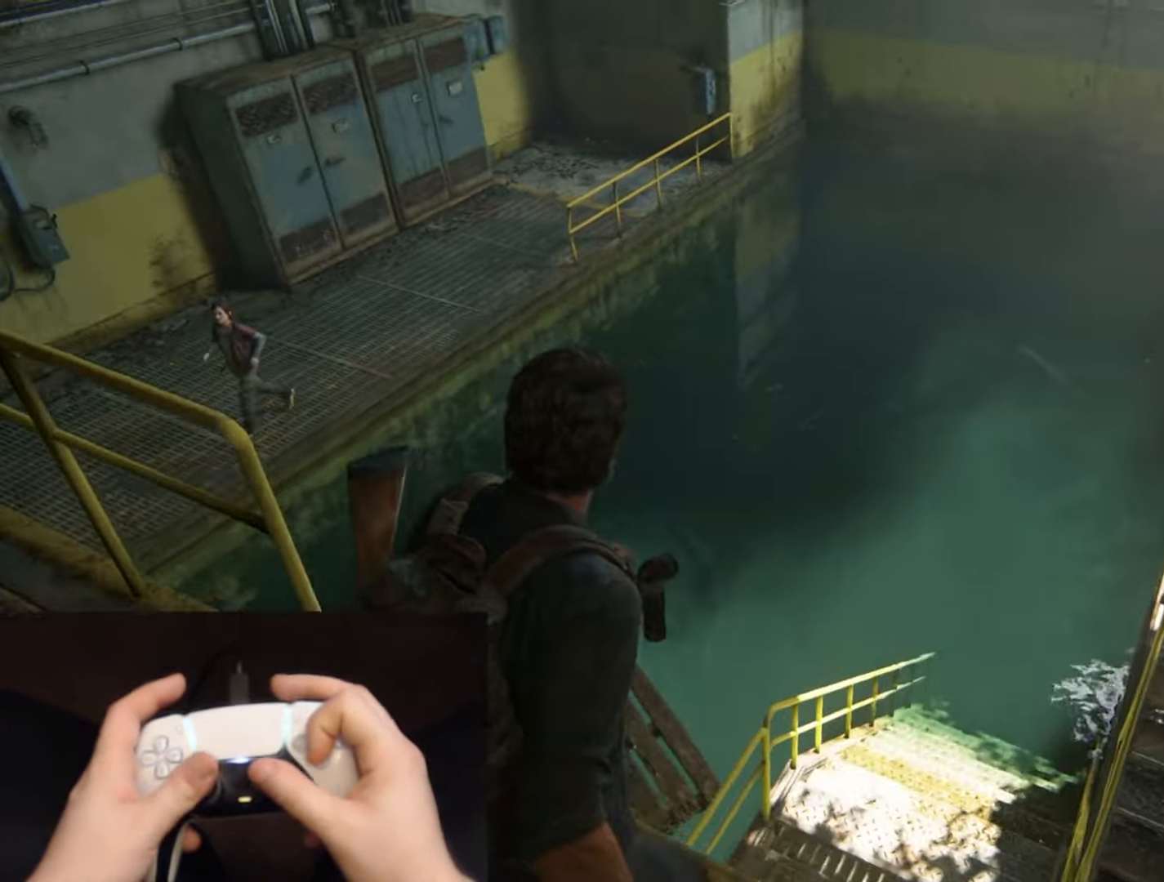
{"buttons": ["L2"], "left_stick": "up", "right_stick": "center", "events": [[84, "CROSS", "up"], [150, "CROSS", "down"], [250, "CROSS", "up"]]}
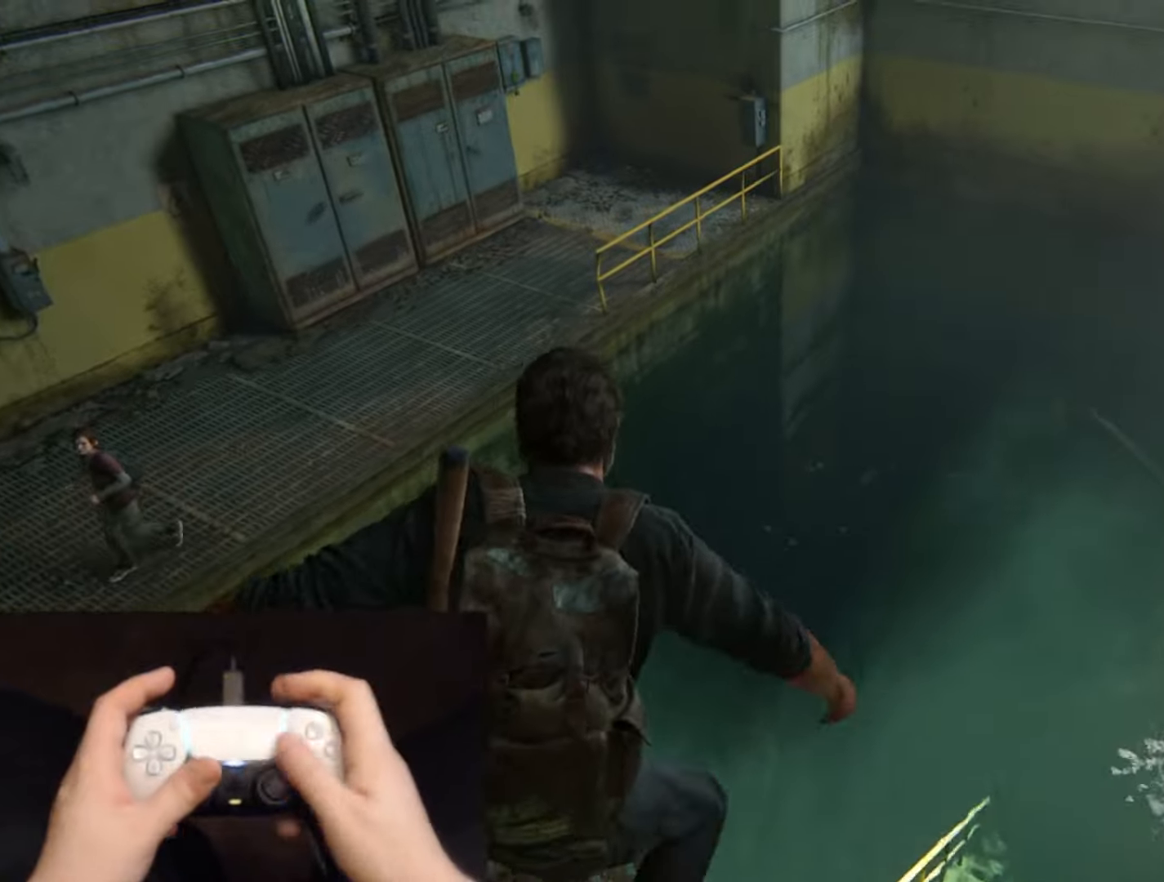
{"buttons": [], "left_stick": "center", "right_stick": "center", "events": [[200, "START", "down"], [300, "L2", "up"], [300, "START", "up"], [300, "left_stick", "center"]]}